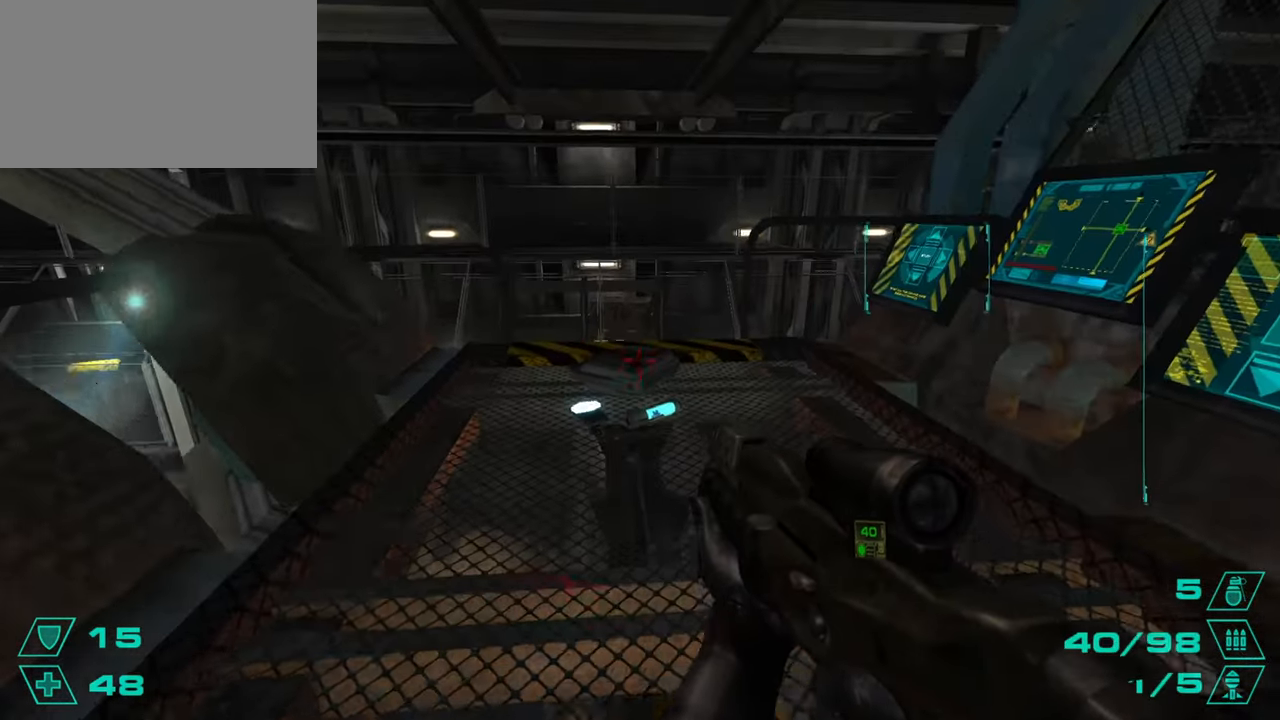
Gameplay with keyboard and mouse; each line is a JSON object with the keys and mouse buttons held at the frame after it. "events" lists presses ("down") and releases ("up") of "1", "2", "3", "4", "5", "a", "alt", "c", "caps_lock", "ctrl", "d", "e", "f", "g", "q", "r", "s", "shift", "space", "t", "tab", "v", "w", "x", "z", "mouse_left", "mouse_wheel" and "mouse_right" between this image and that frame as [ms after this image, input, new state], when the widget could be followed in between. "mouse_left", "mouse_wheel", "mouse_right" = the "left", "wheel", "right" buttons of the "mouse" list. No other keys are recorded. "wheel" means that the mouse wheel is clicked or scrolled. Not read: mouse_move.
{"keys": ["a"], "mouse": [], "events": [[250, "a", "down"], [434, "w", "up"]]}
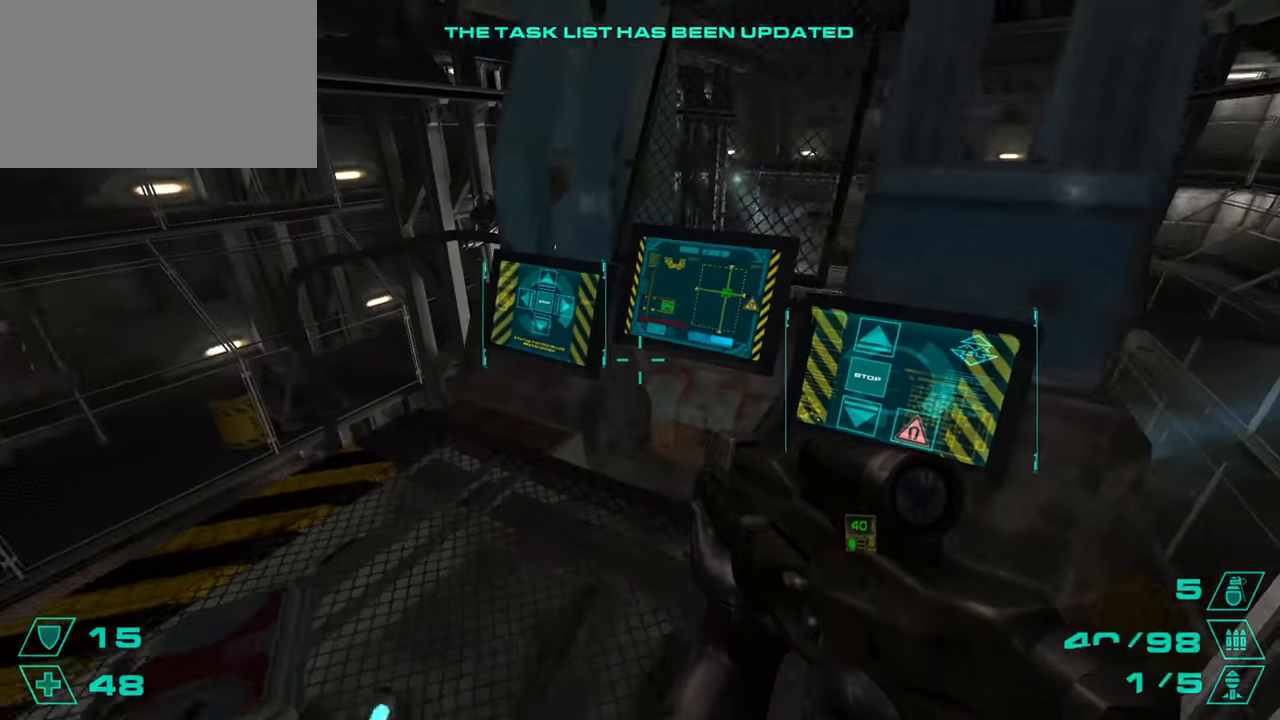
{"keys": [], "mouse": [], "events": [[66, "w", "down"], [216, "a", "up"], [266, "d", "down"], [450, "d", "up"], [450, "w", "up"]]}
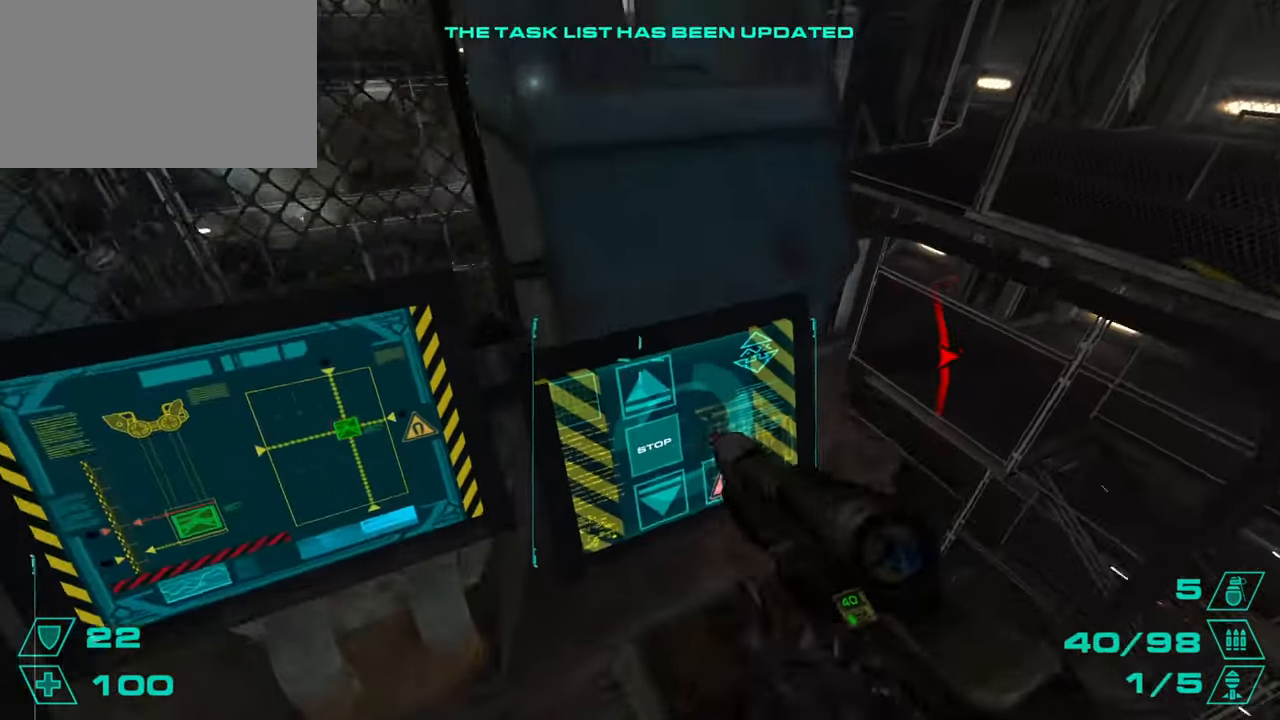
{"keys": ["a", "s"], "mouse": [], "events": [[184, "mouse_left", "down"], [317, "mouse_left", "up"], [417, "mouse_left", "down"], [501, "a", "down"], [501, "mouse_left", "up"], [501, "s", "down"]]}
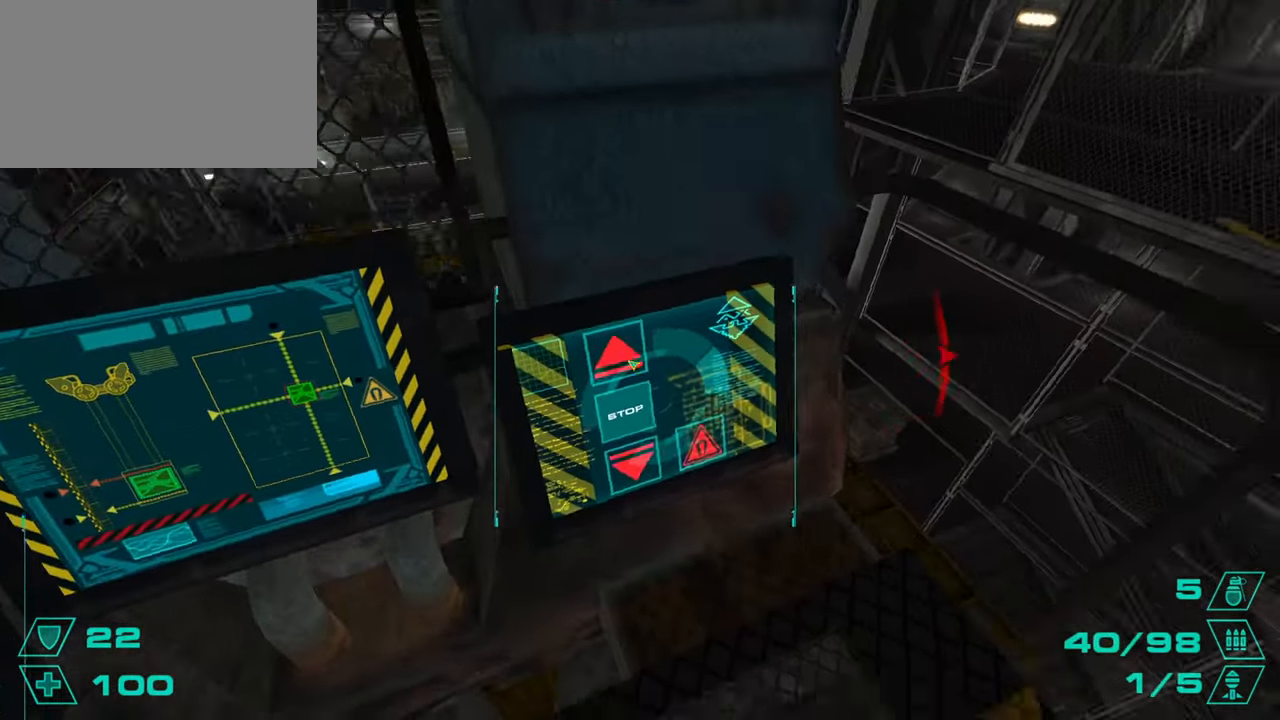
{"keys": ["w"], "mouse": [], "events": [[150, "a", "up"], [150, "d", "down"], [233, "s", "up"], [283, "d", "up"], [333, "a", "down"], [333, "w", "down"], [383, "a", "up"]]}
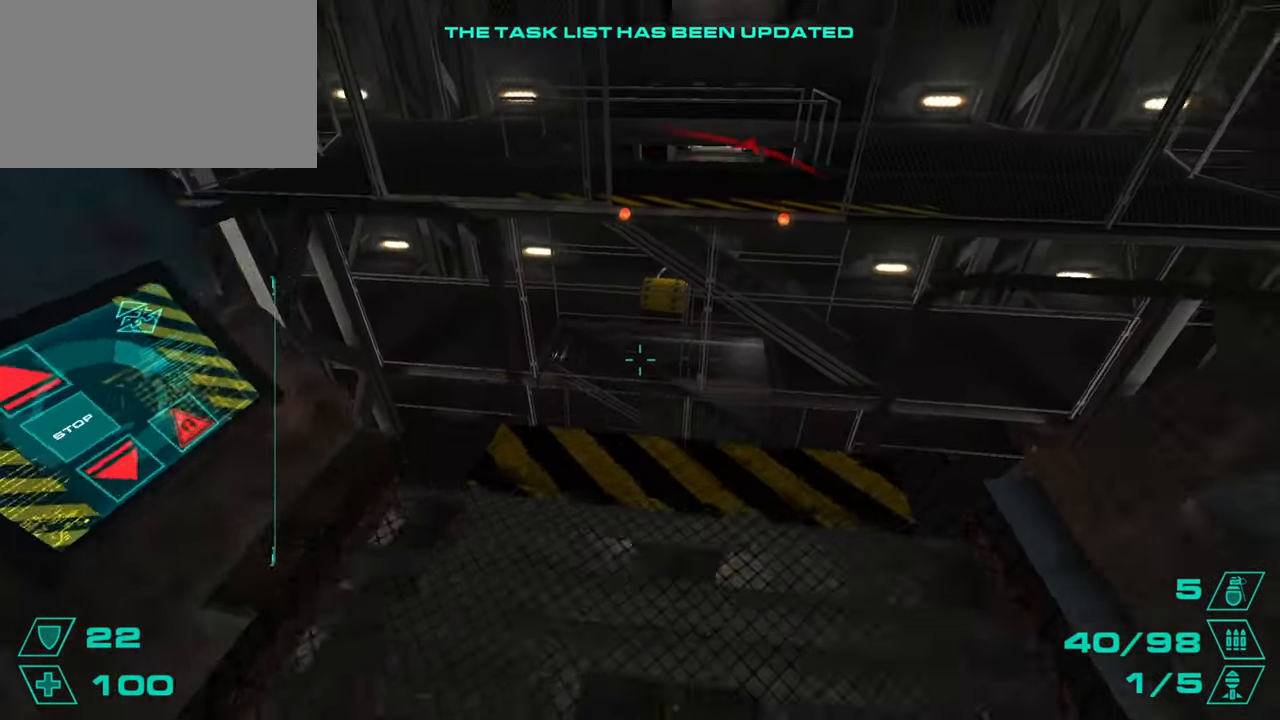
{"keys": ["a"], "mouse": [], "events": [[250, "d", "down"], [350, "space", "down"], [450, "a", "down"], [450, "d", "up"], [450, "w", "up"], [484, "space", "up"]]}
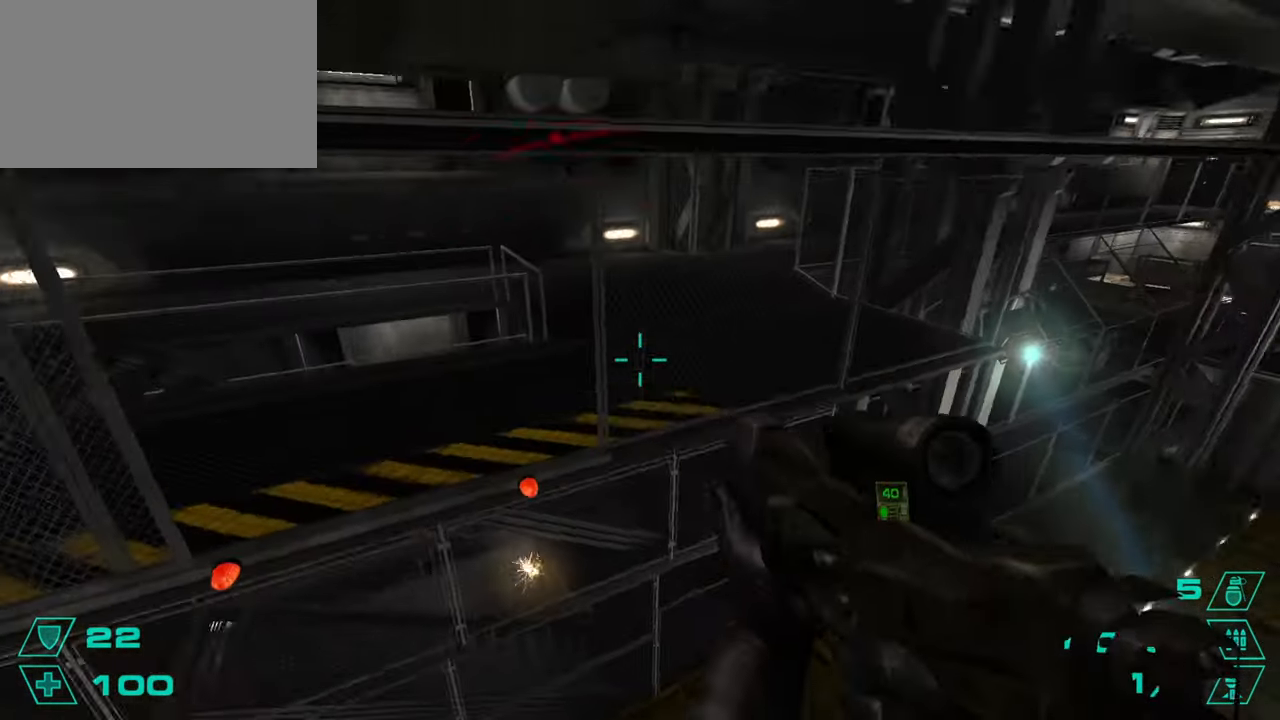
{"keys": ["a"], "mouse": [], "events": [[133, "a", "up"], [133, "d", "down"], [266, "a", "down"], [266, "d", "up"]]}
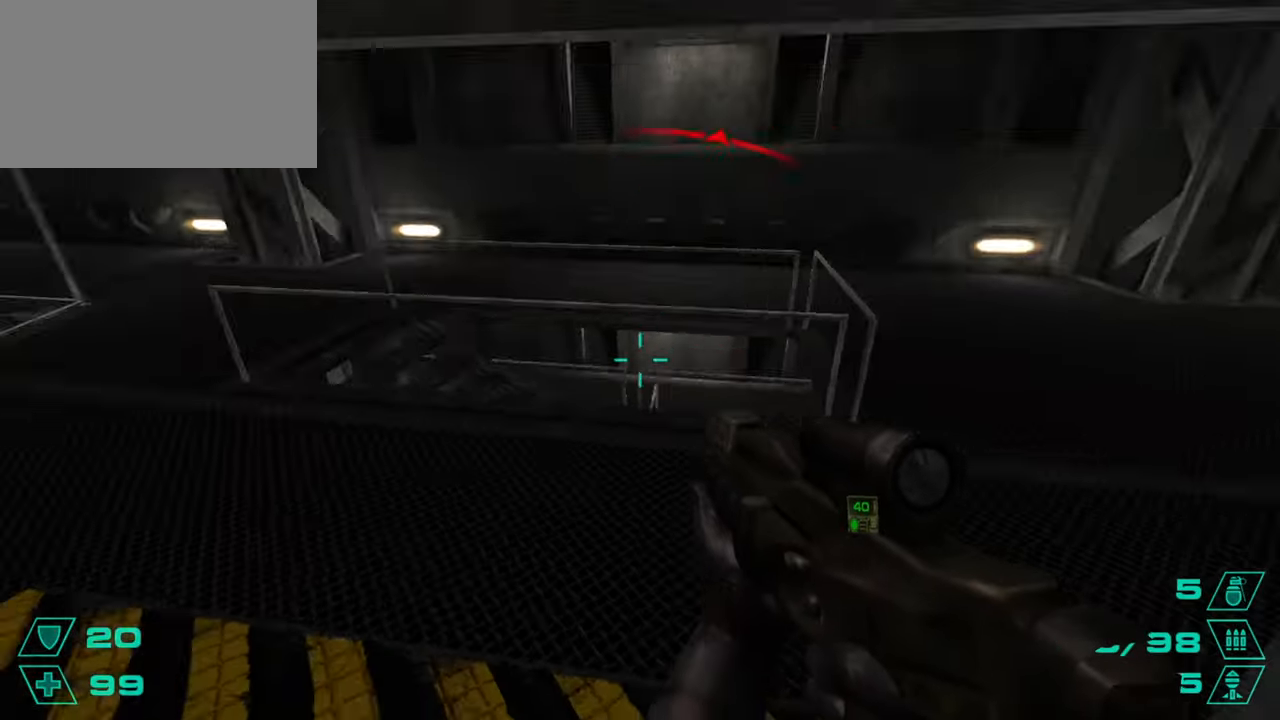
{"keys": ["w"], "mouse": [], "events": [[100, "w", "down"], [150, "a", "up"]]}
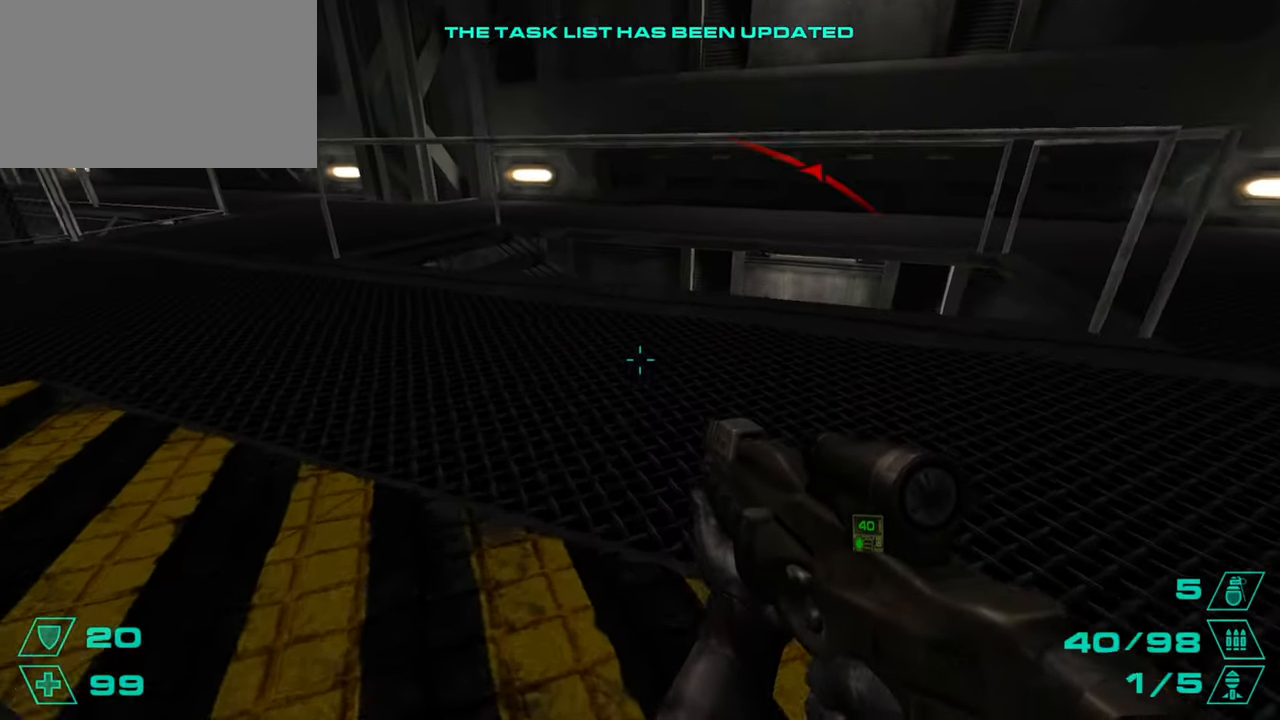
{"keys": ["d"], "mouse": [], "events": [[33, "a", "down"], [83, "a", "up"], [400, "d", "down"], [400, "space", "down"], [417, "w", "up"], [467, "space", "up"]]}
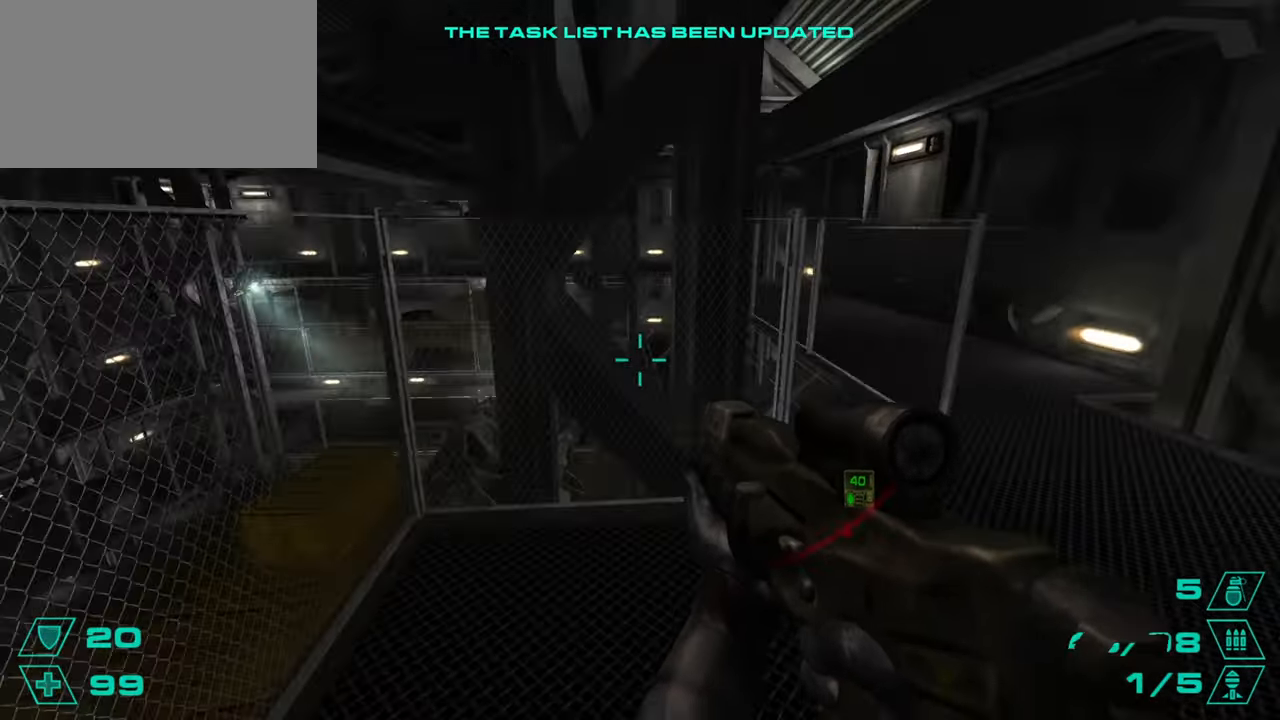
{"keys": ["a", "s"], "mouse": [], "events": [[167, "w", "down"], [200, "d", "up"], [217, "a", "down"], [284, "w", "up"], [350, "s", "down"]]}
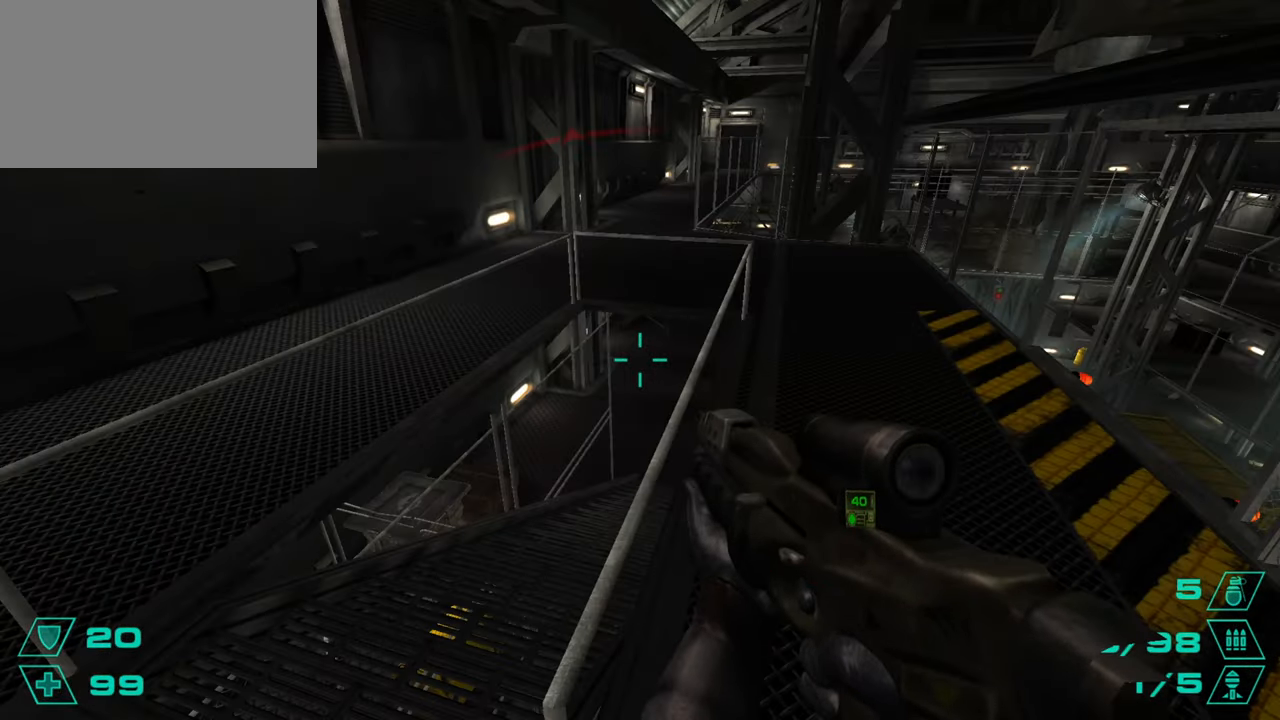
{"keys": ["w"], "mouse": [], "events": [[83, "s", "up"], [216, "w", "down"], [233, "a", "up"]]}
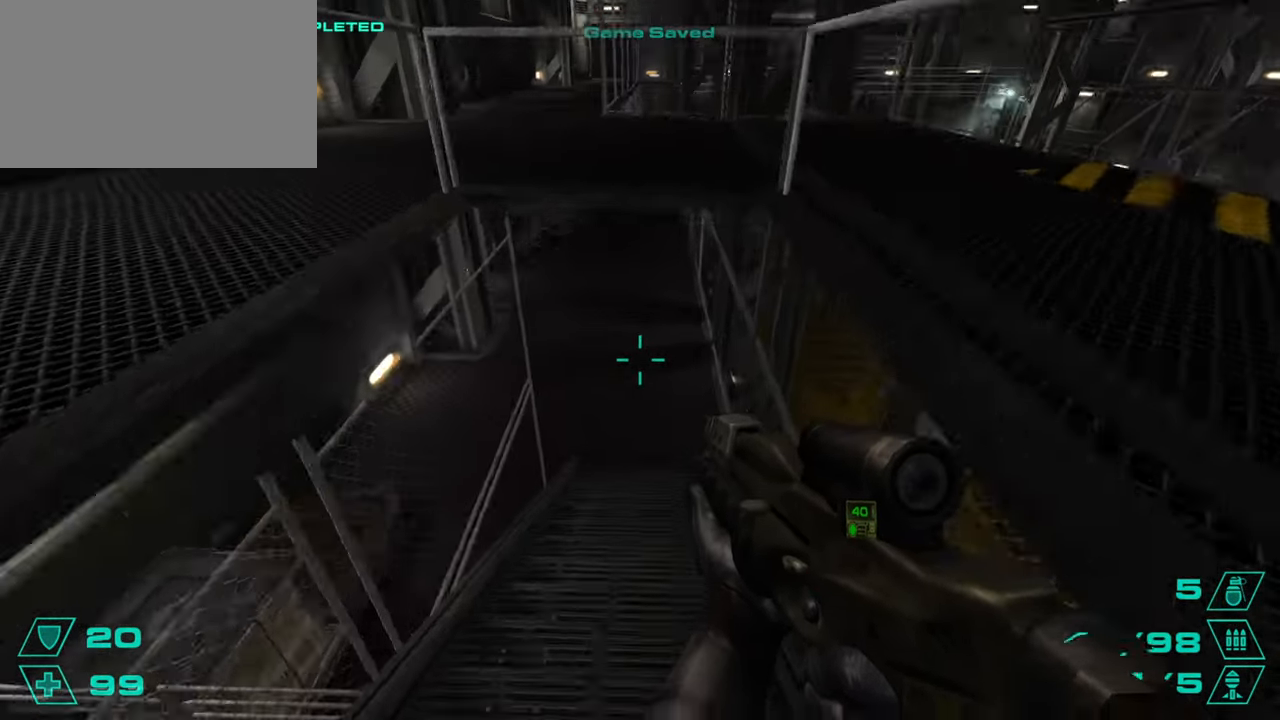
{"keys": ["space", "w"], "mouse": [], "events": [[100, "r", "down"], [150, "r", "up"], [501, "space", "down"]]}
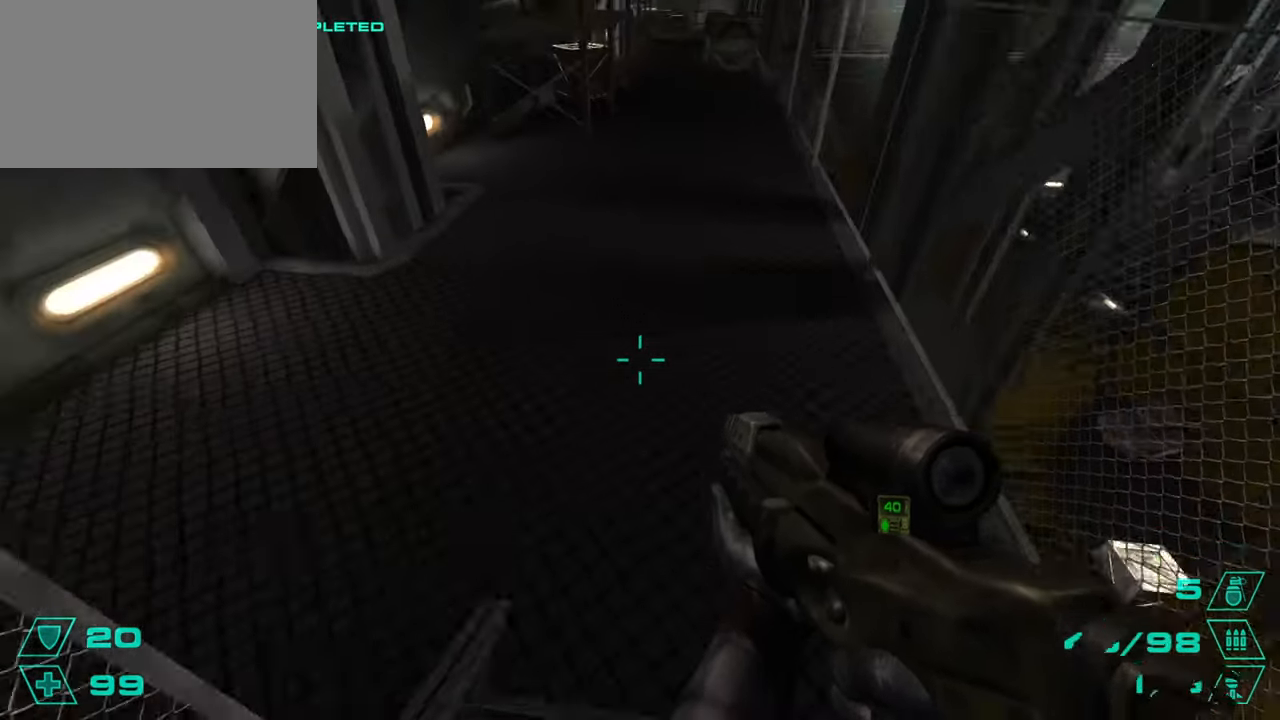
{"keys": ["w"], "mouse": [], "events": [[50, "a", "down"], [50, "space", "up"], [50, "w", "up"], [367, "w", "down"], [383, "a", "up"], [400, "space", "down"], [433, "space", "up"], [450, "space", "down"], [483, "space", "up"]]}
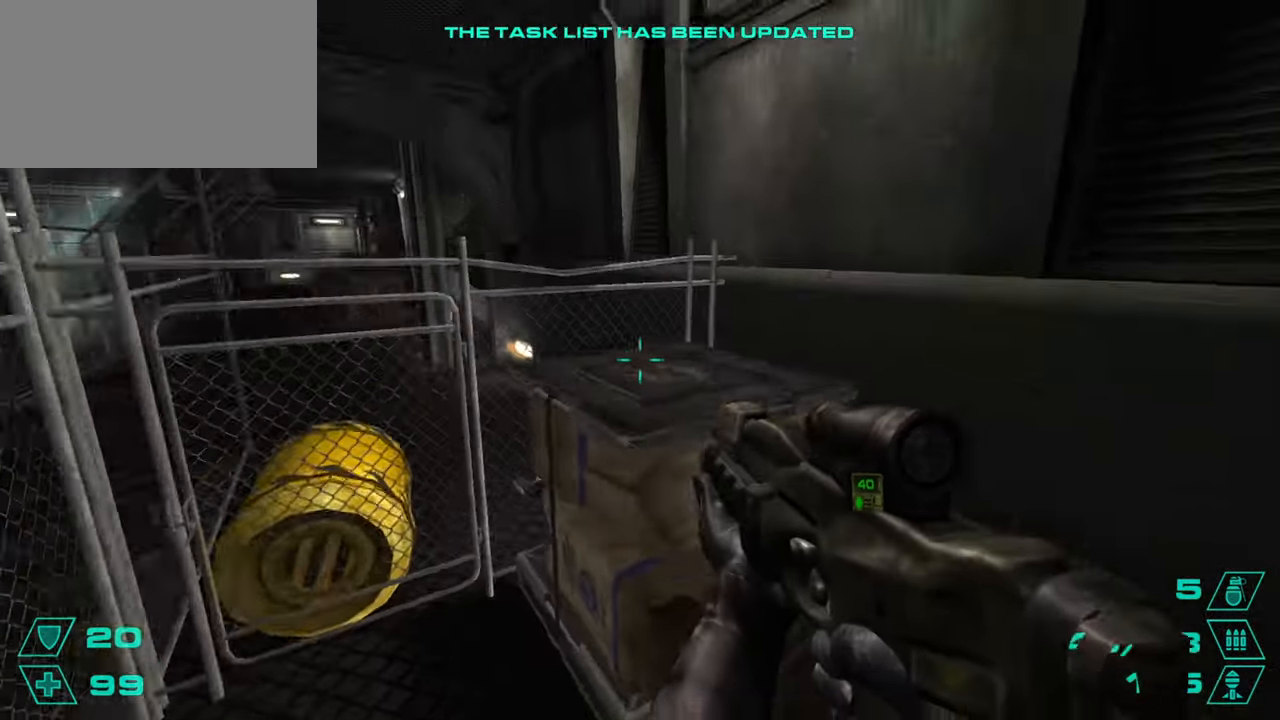
{"keys": ["w"], "mouse": [], "events": [[33, "d", "down"], [50, "w", "up"], [200, "w", "down"], [234, "d", "up"], [250, "space", "down"], [300, "space", "up"], [317, "d", "down"], [317, "w", "up"], [384, "w", "down"], [400, "space", "down"], [450, "space", "up"], [484, "d", "up"]]}
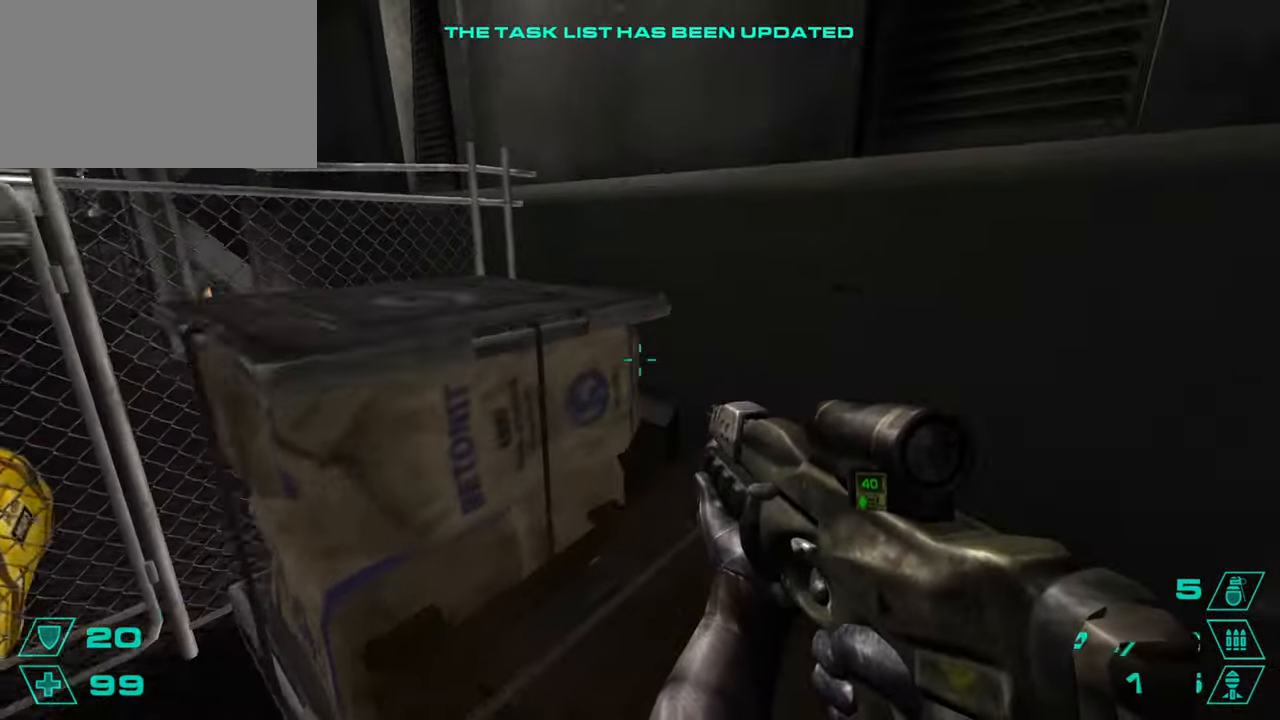
{"keys": [], "mouse": [], "events": [[66, "space", "down"], [83, "space", "up"], [250, "space", "down"], [266, "a", "down"], [283, "space", "up"], [283, "w", "up"], [317, "w", "down"], [433, "a", "up"], [483, "w", "up"]]}
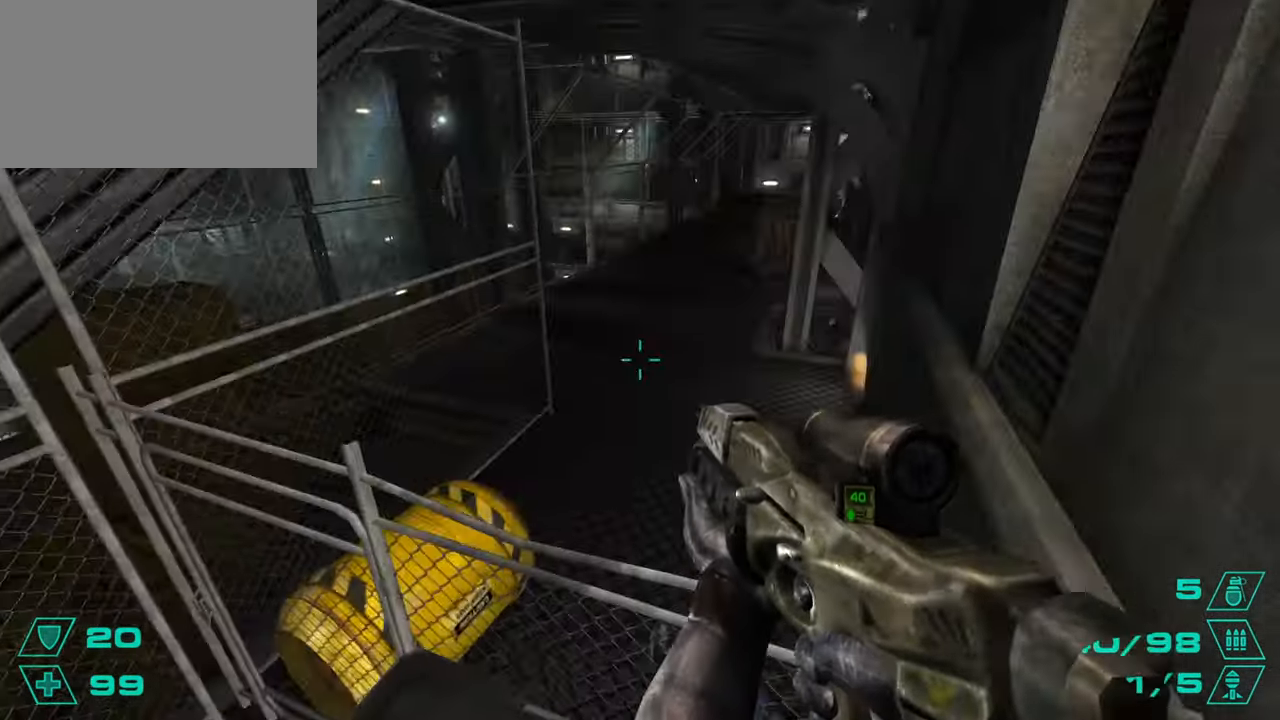
{"keys": ["w"], "mouse": [], "events": [[67, "w", "down"], [83, "space", "down"], [150, "space", "up"], [234, "d", "down"], [367, "d", "up"]]}
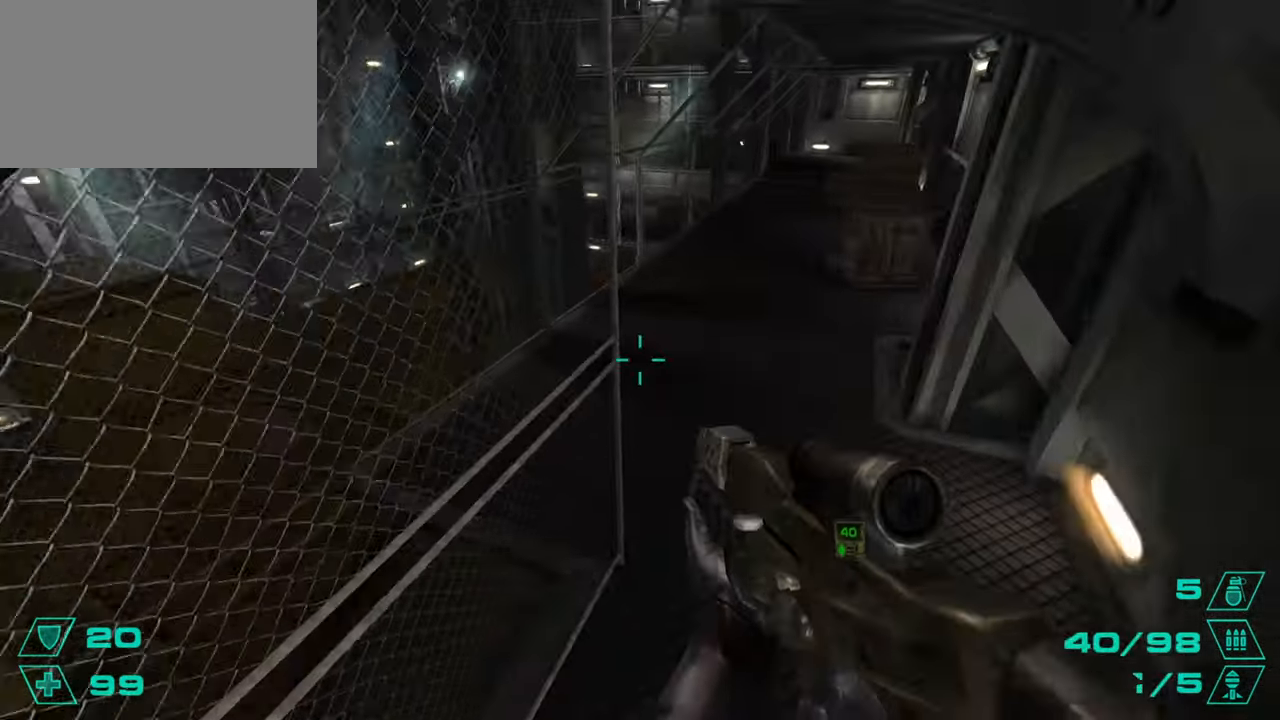
{"keys": ["w"], "mouse": ["left"], "events": [[33, "d", "down"], [117, "w", "up"], [250, "s", "down"], [300, "s", "up"], [367, "w", "down"], [400, "d", "up"], [417, "mouse_left", "down"]]}
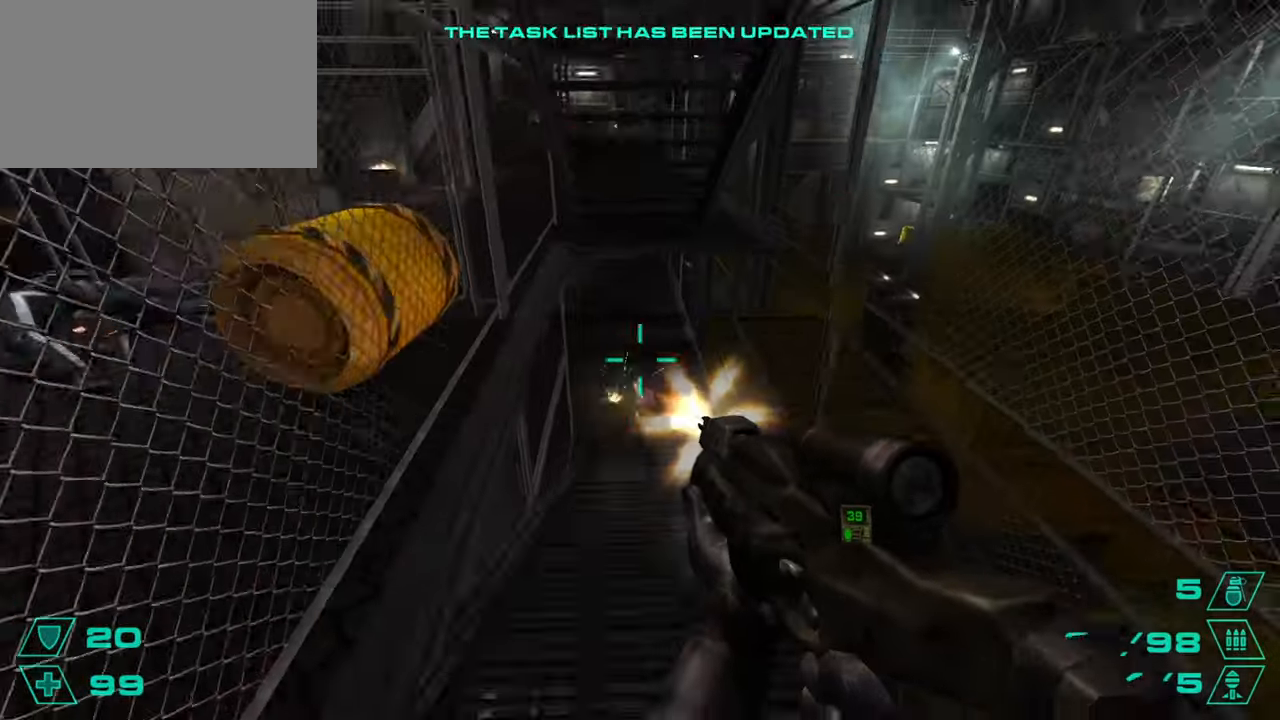
{"keys": ["w"], "mouse": [], "events": [[434, "mouse_left", "up"], [484, "r", "down"], [501, "r", "up"]]}
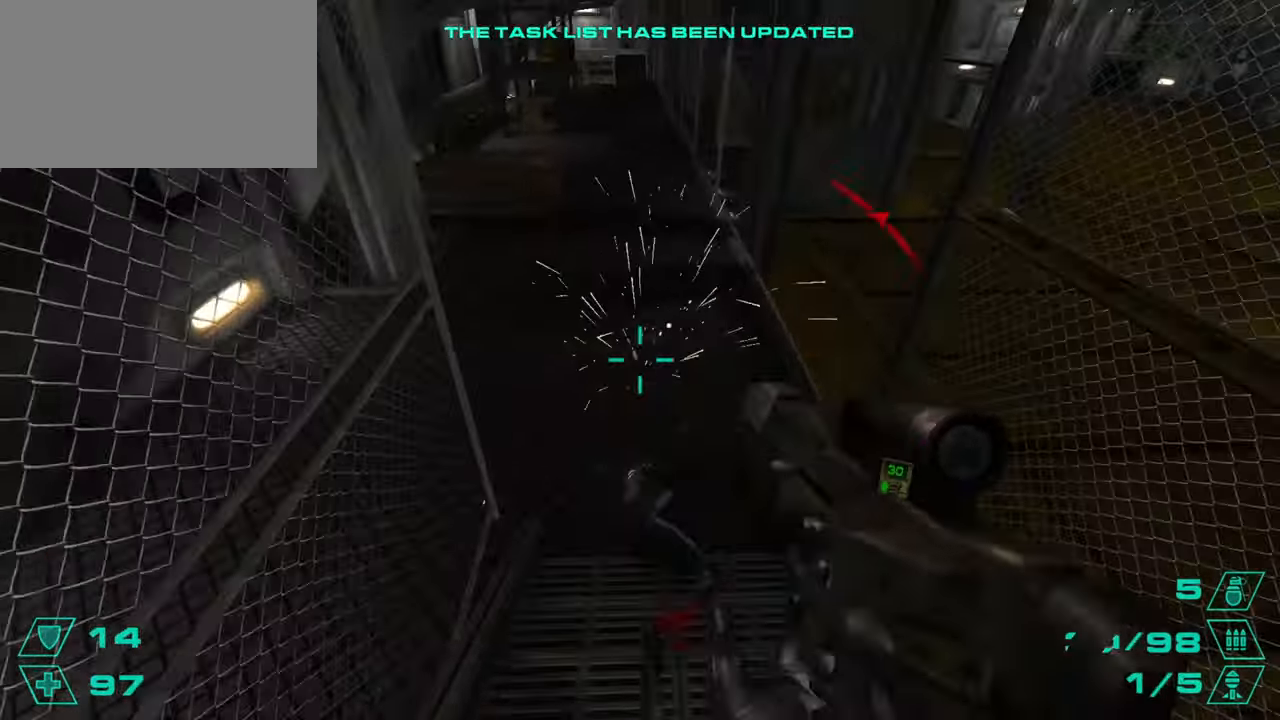
{"keys": ["a"], "mouse": [], "events": [[67, "r", "down"], [117, "r", "up"], [283, "a", "down"], [283, "space", "down"], [300, "w", "up"], [334, "space", "up"]]}
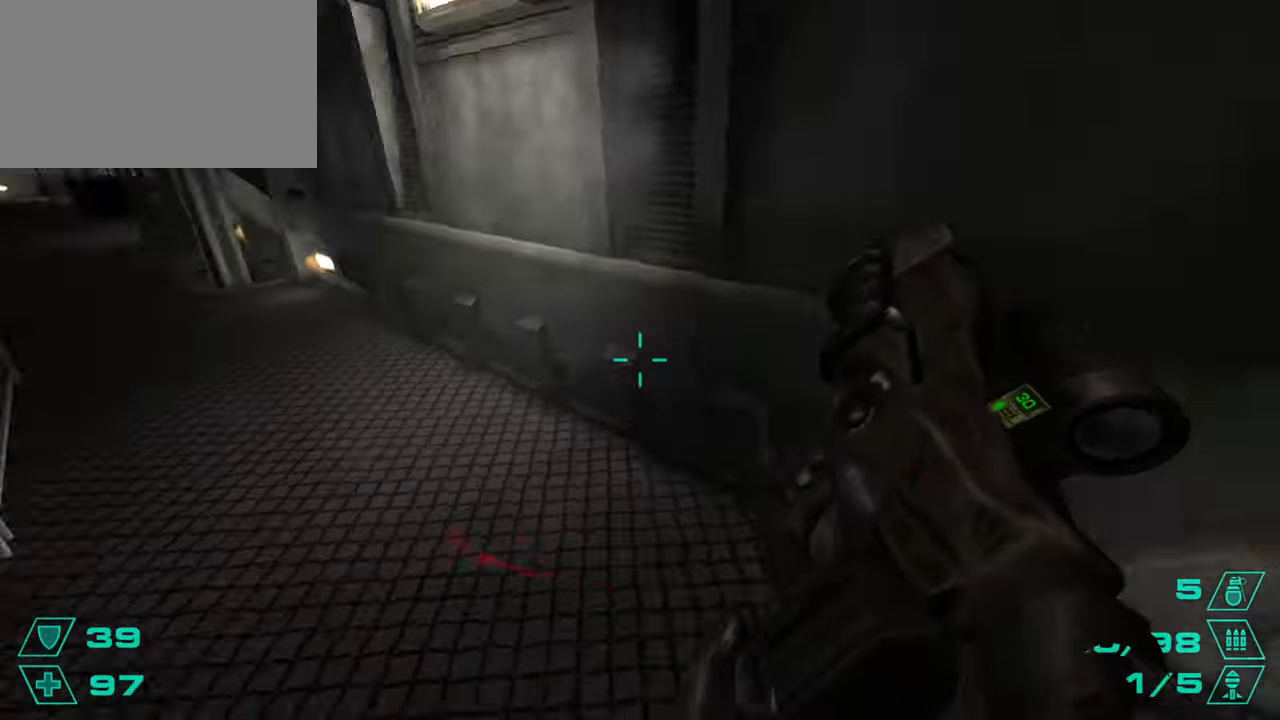
{"keys": ["w"], "mouse": [], "events": [[117, "w", "down"], [134, "a", "up"]]}
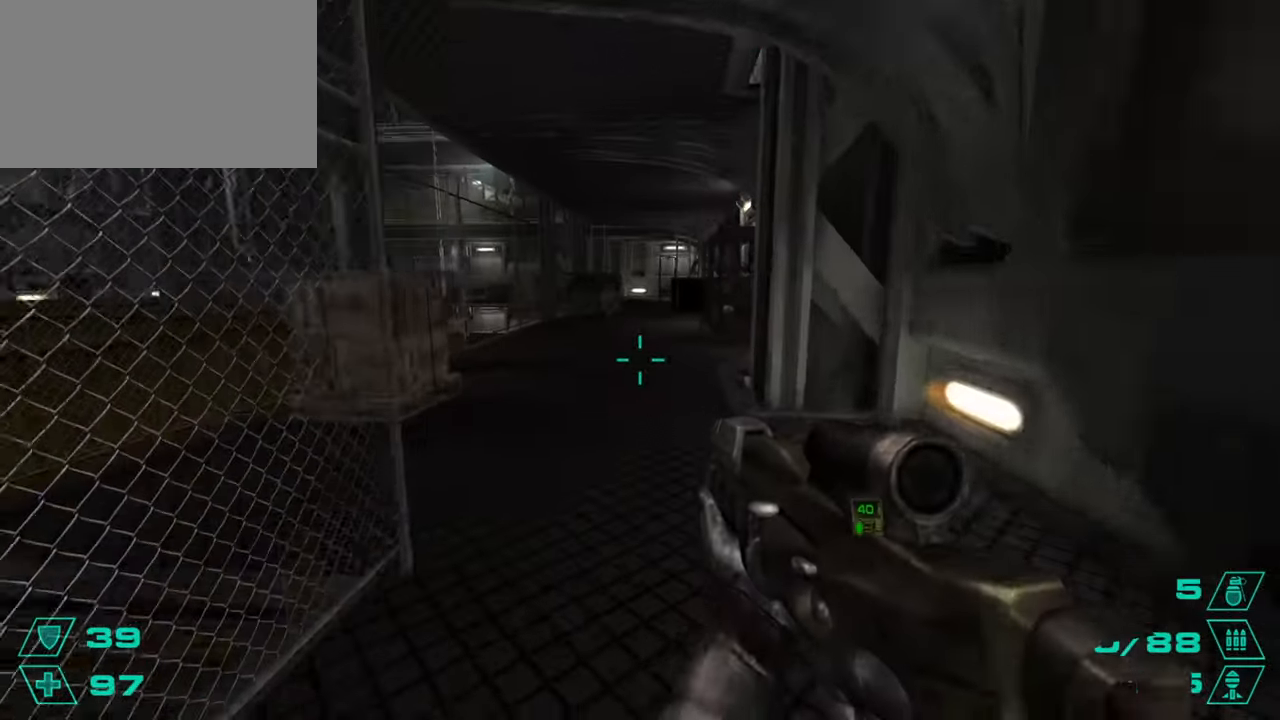
{"keys": ["a", "w"], "mouse": [], "events": [[133, "space", "down"], [167, "a", "down"], [167, "space", "up"], [167, "w", "up"], [450, "w", "down"]]}
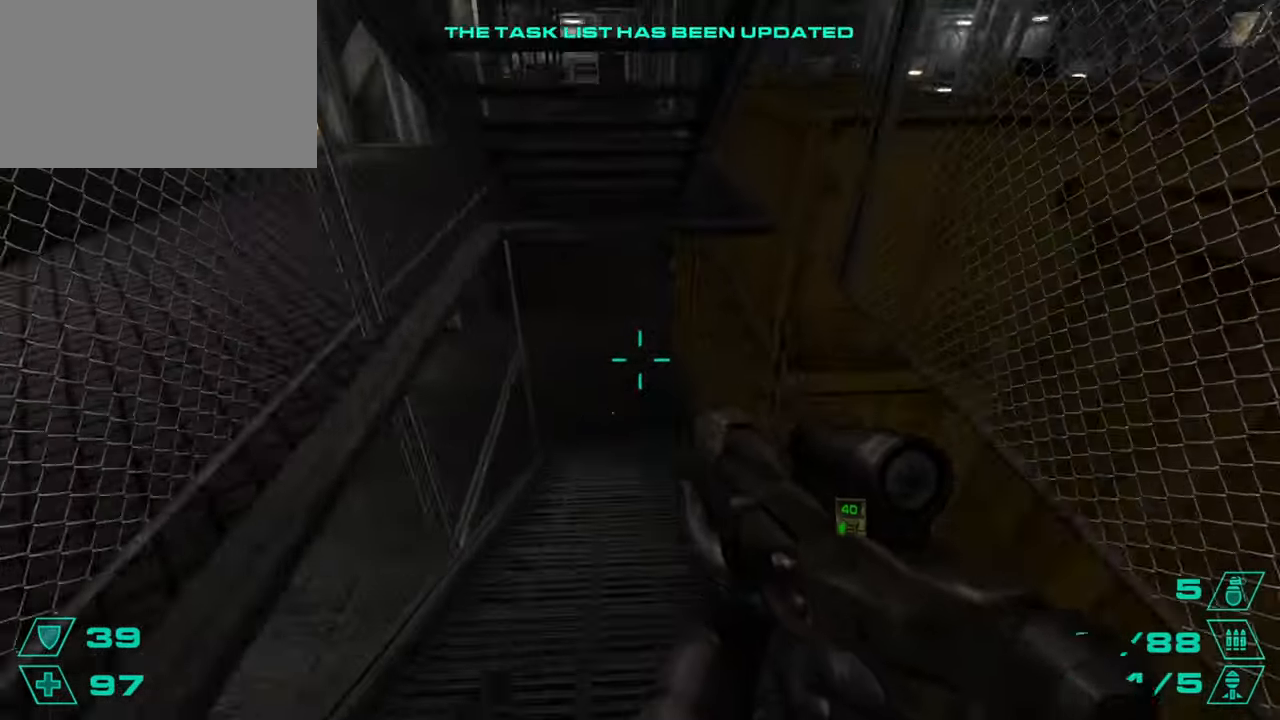
{"keys": ["w"], "mouse": [], "events": [[17, "a", "up"], [151, "a", "down"], [217, "a", "up"], [367, "d", "down"], [401, "d", "up"]]}
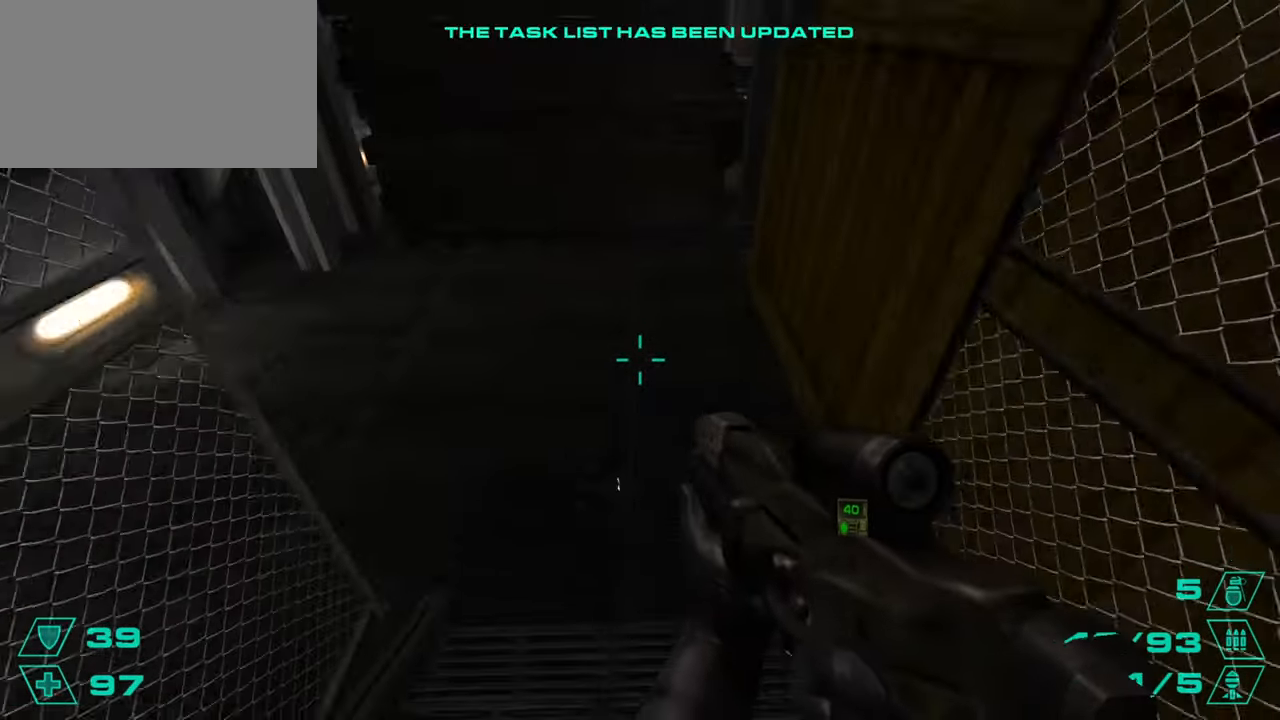
{"keys": ["a"], "mouse": [], "events": [[217, "a", "down"], [217, "space", "down"], [217, "w", "up"], [267, "space", "up"]]}
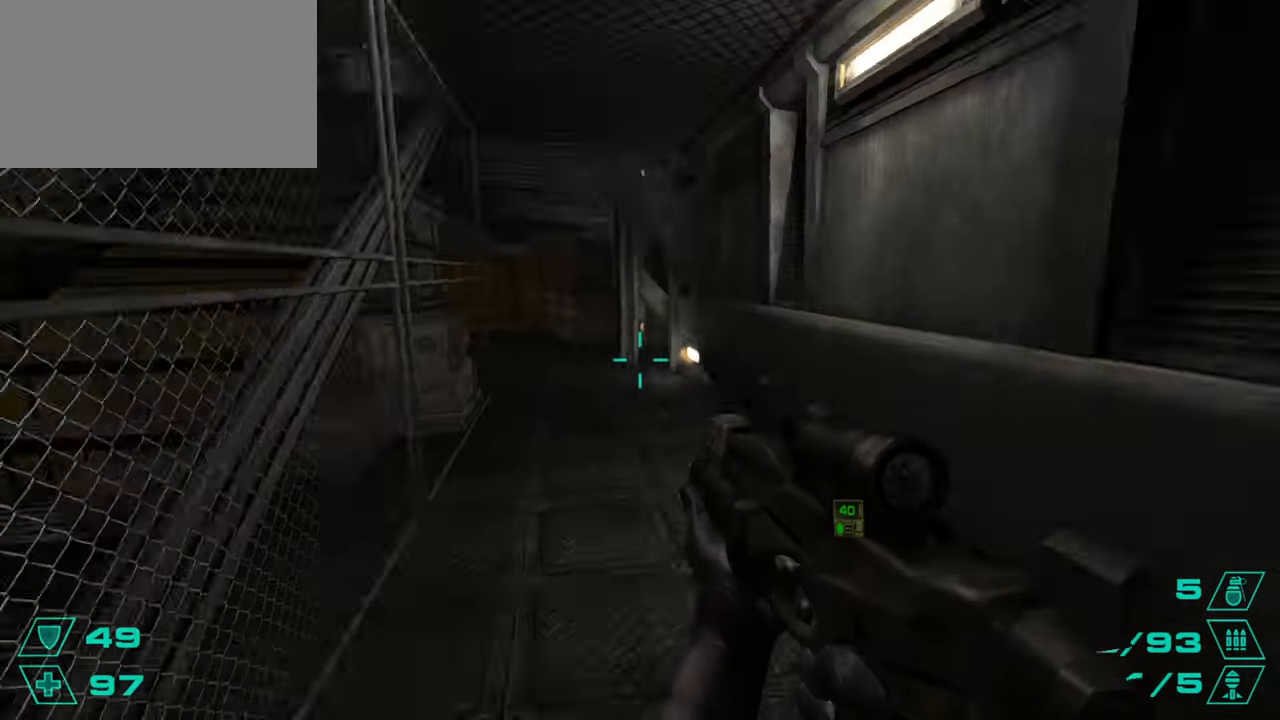
{"keys": ["d"], "mouse": [], "events": [[17, "w", "down"], [34, "a", "up"], [251, "d", "down"], [251, "space", "down"], [251, "w", "up"], [301, "a", "down"], [301, "d", "up"], [301, "space", "up"], [451, "a", "up"], [451, "d", "down"]]}
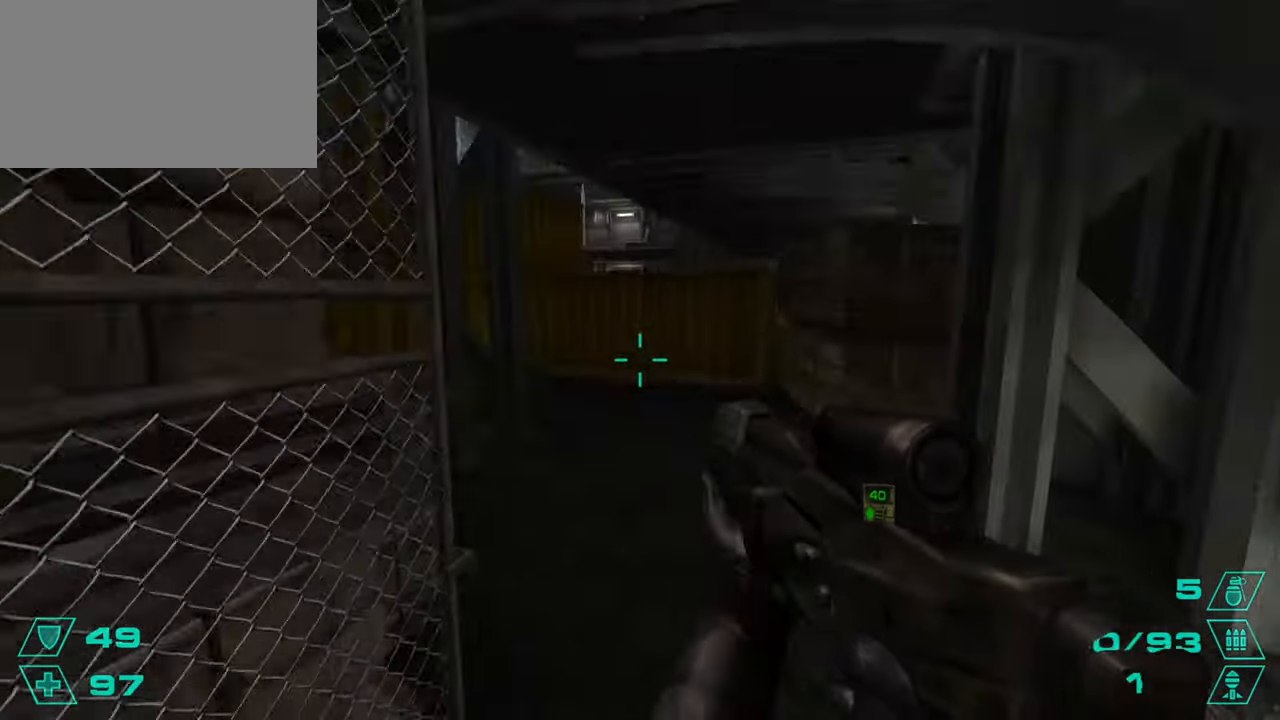
{"keys": ["a", "w"], "mouse": [], "events": [[83, "a", "down"], [83, "d", "up"], [100, "space", "down"], [300, "a", "up"], [300, "d", "down"], [300, "space", "up"], [484, "a", "down"], [484, "d", "up"], [484, "w", "down"]]}
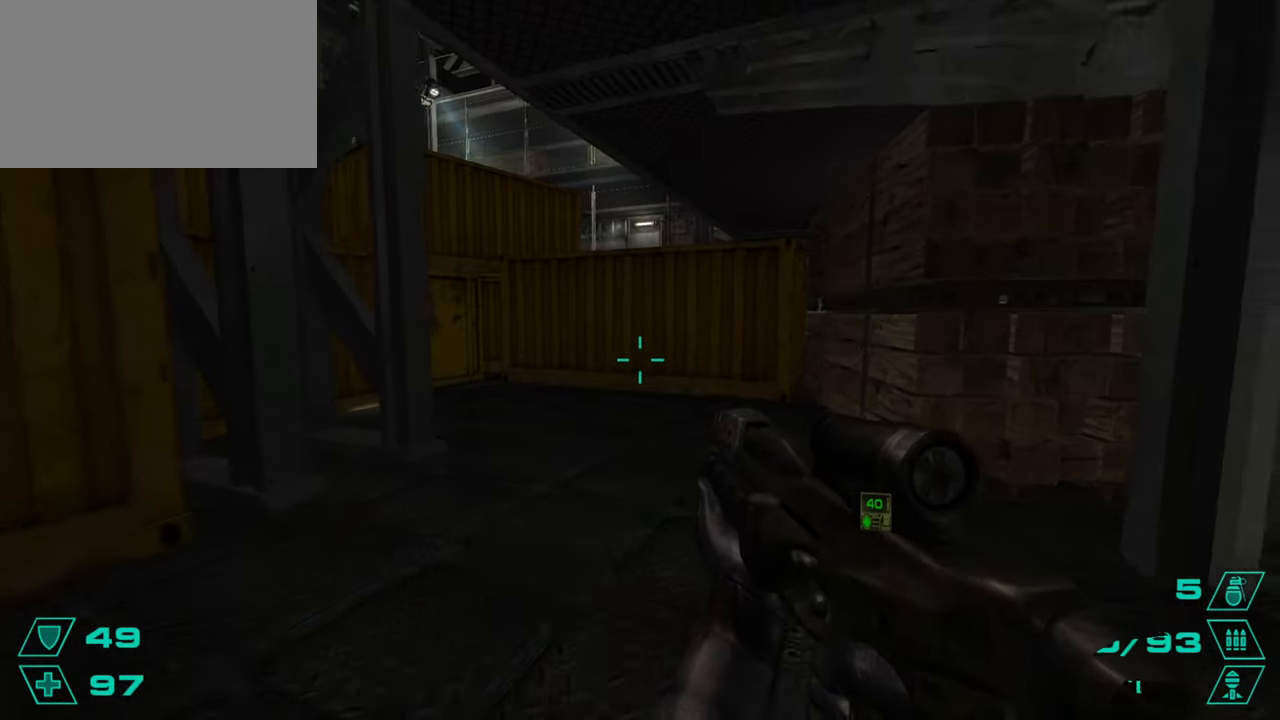
{"keys": ["space", "w"], "mouse": [], "events": [[167, "a", "up"], [501, "space", "down"]]}
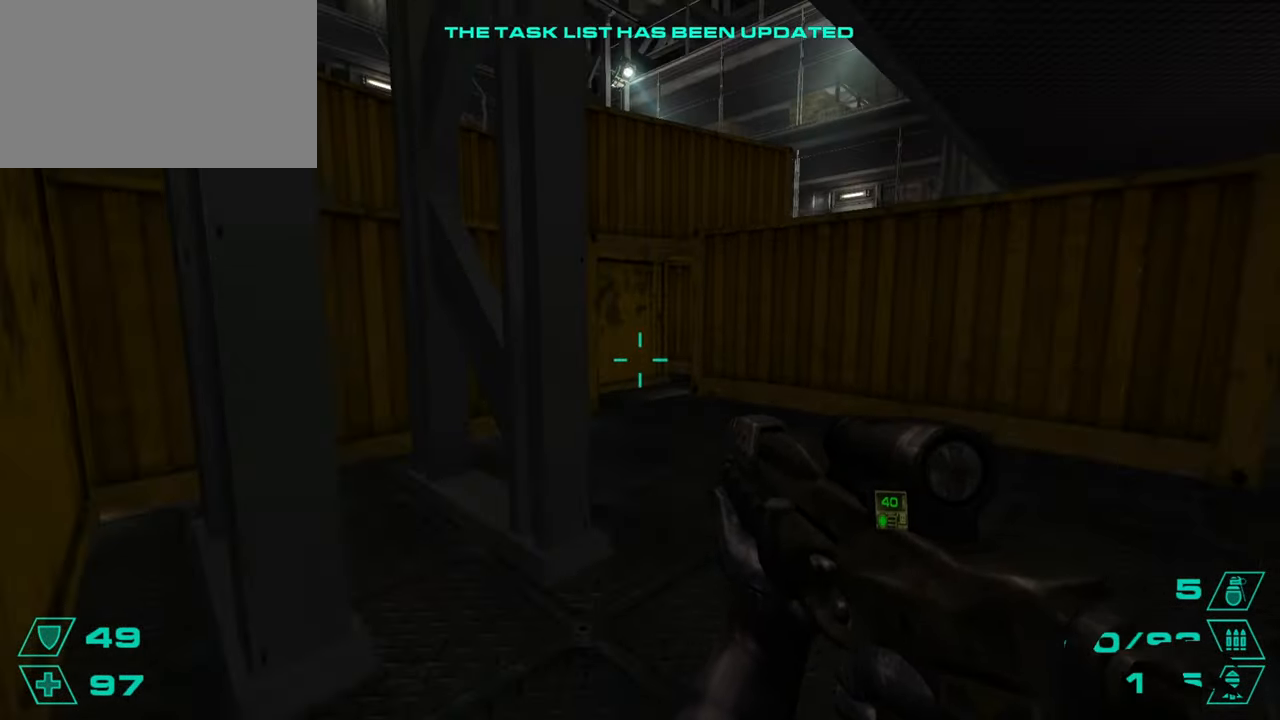
{"keys": ["a"], "mouse": [], "events": [[83, "d", "down"], [133, "space", "up"], [133, "w", "up"], [283, "a", "down"], [283, "d", "up"]]}
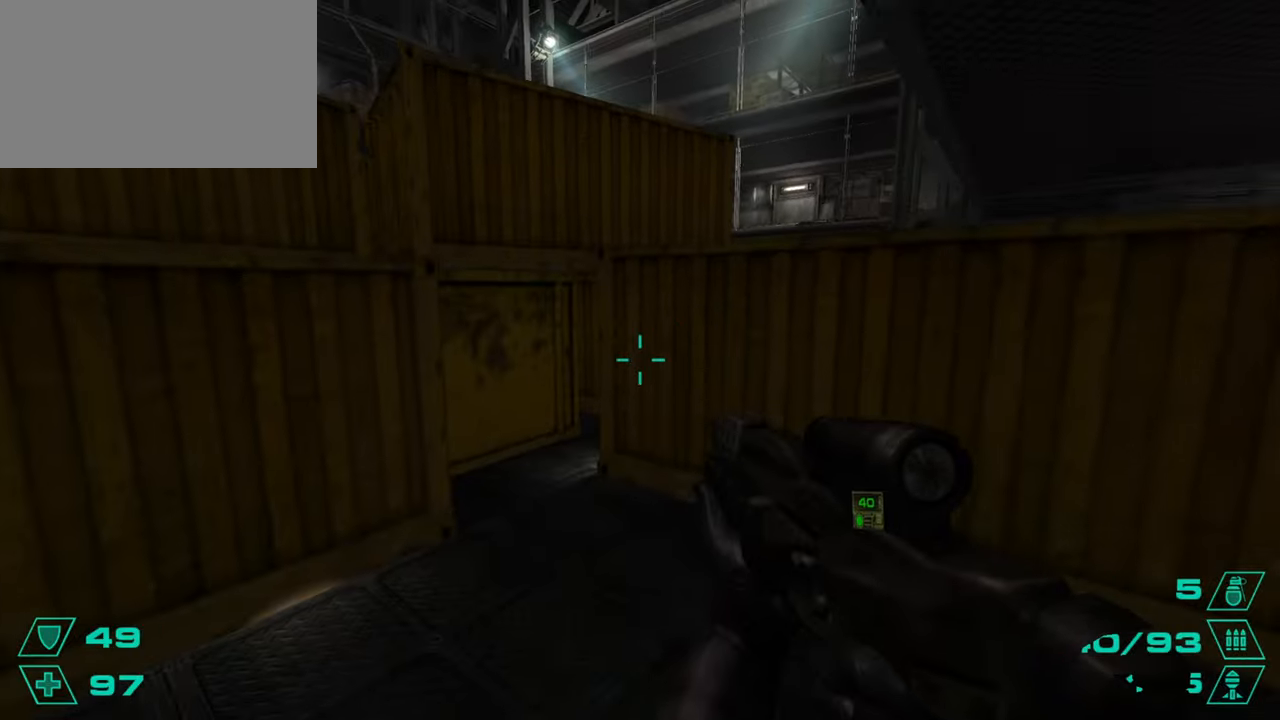
{"keys": ["w"], "mouse": [], "events": [[100, "a", "up"], [100, "w", "down"]]}
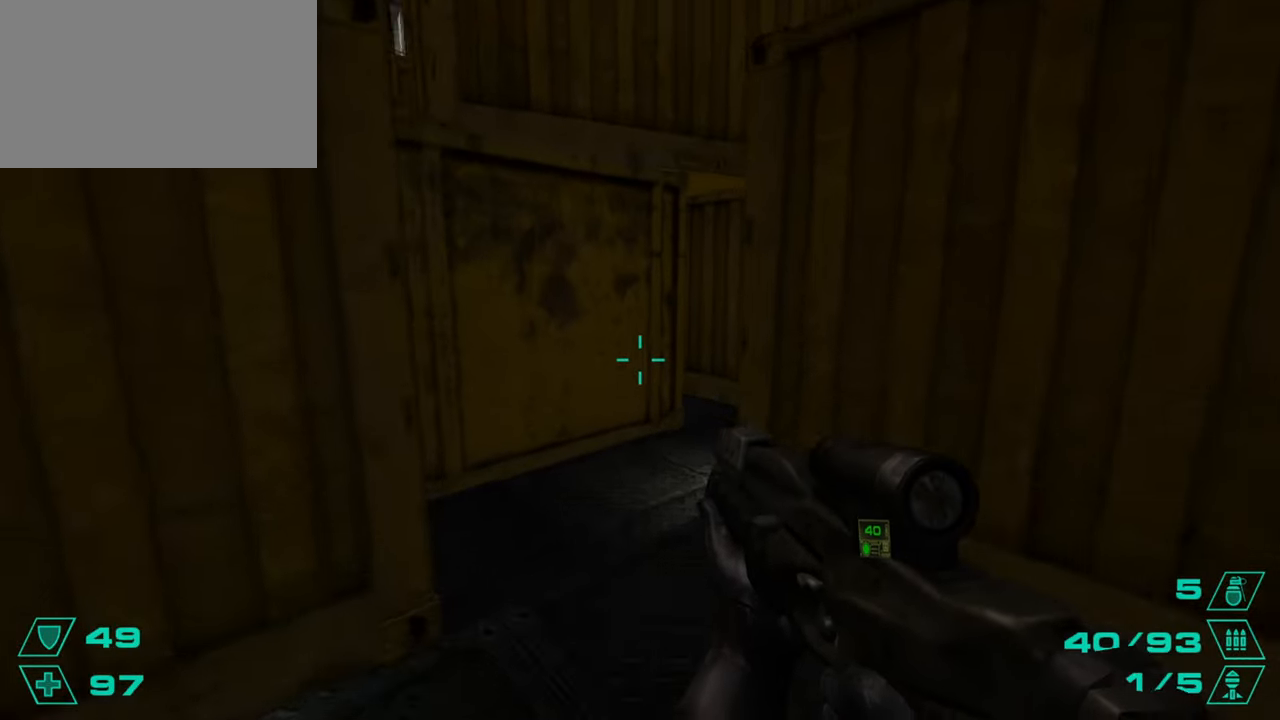
{"keys": ["d"], "mouse": [], "events": [[367, "d", "down"], [367, "space", "down"], [400, "w", "up"], [450, "space", "up"]]}
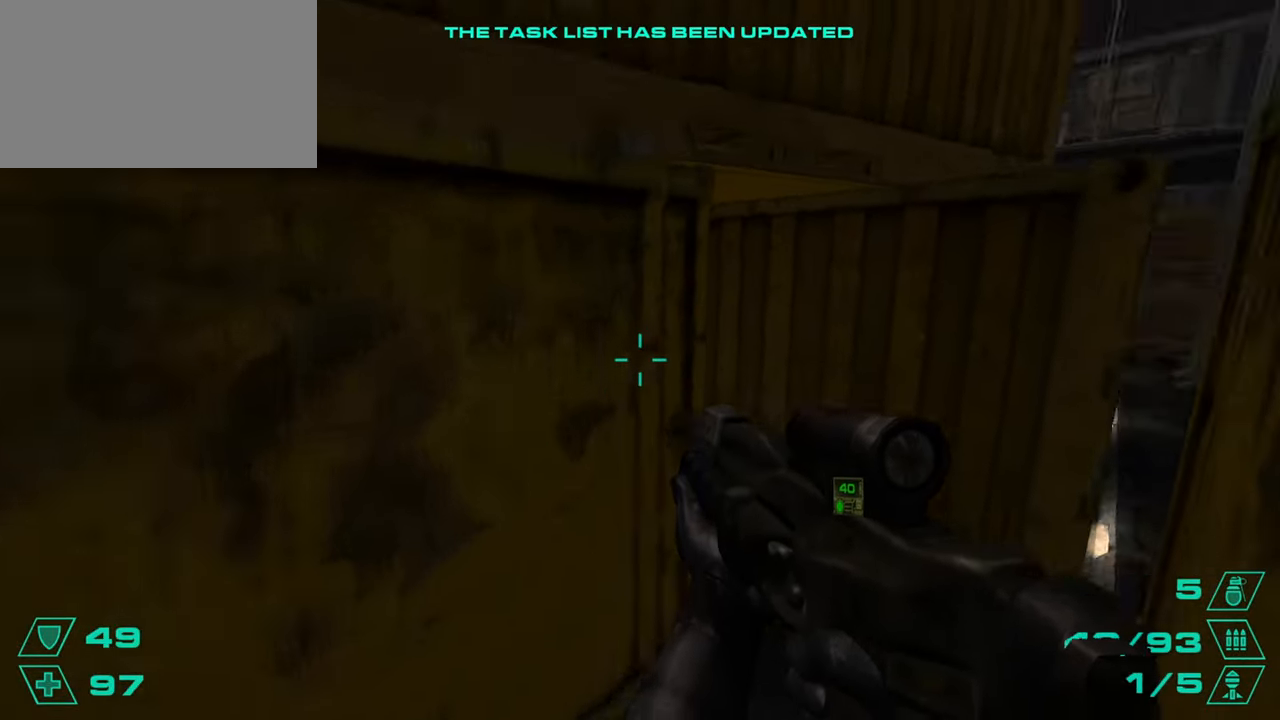
{"keys": ["a"], "mouse": [], "events": [[184, "a", "down"], [184, "d", "up"]]}